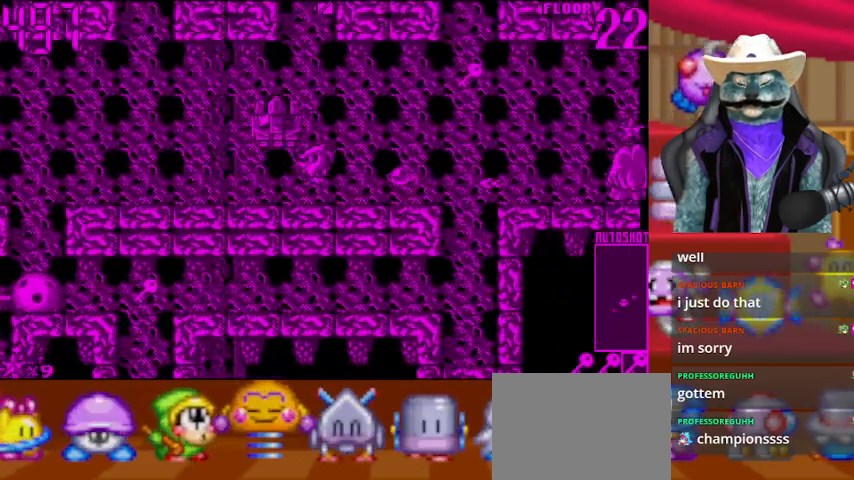
Gameplay with a controller (Xbox layout); each line is a JSON object with the inputs held at the frame after it. "events" lists button and stick changes between this image and that frame as [ms after this image, input, new state], when the widget could be followed in between. Not read: L2 R2 R3.
{"buttons": ["DPAD_RIGHT"], "left_stick": "center", "right_stick": "center", "events": []}
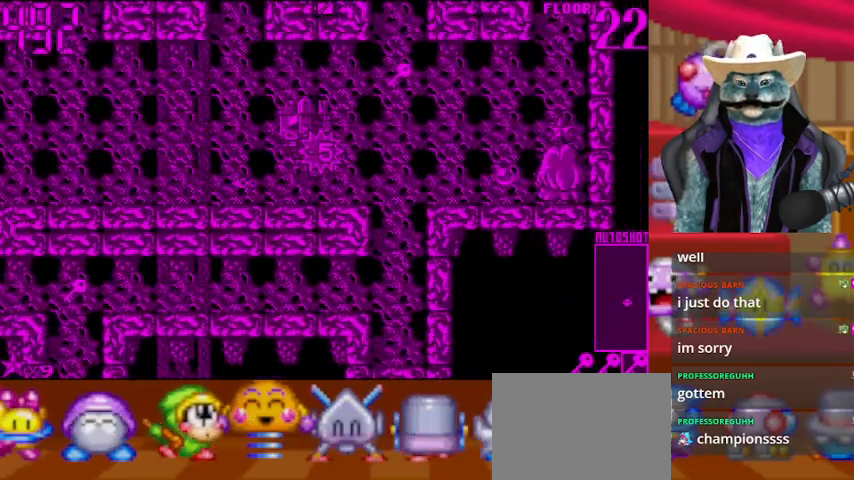
{"buttons": ["DPAD_LEFT"], "left_stick": "center", "right_stick": "center", "events": [[167, "DPAD_RIGHT", "up"], [501, "DPAD_LEFT", "down"]]}
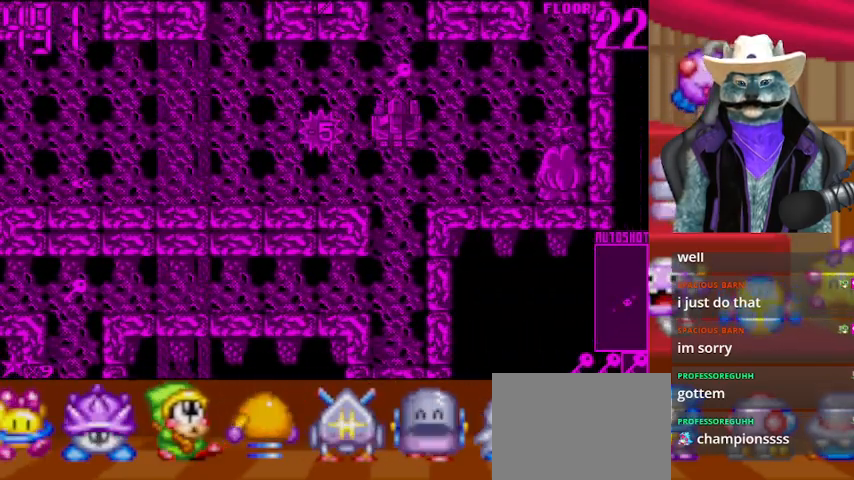
{"buttons": ["DPAD_RIGHT"], "left_stick": "center", "right_stick": "center", "events": [[41, "DPAD_LEFT", "up"], [41, "DPAD_UP", "down"], [333, "DPAD_RIGHT", "down"], [333, "DPAD_UP", "up"]]}
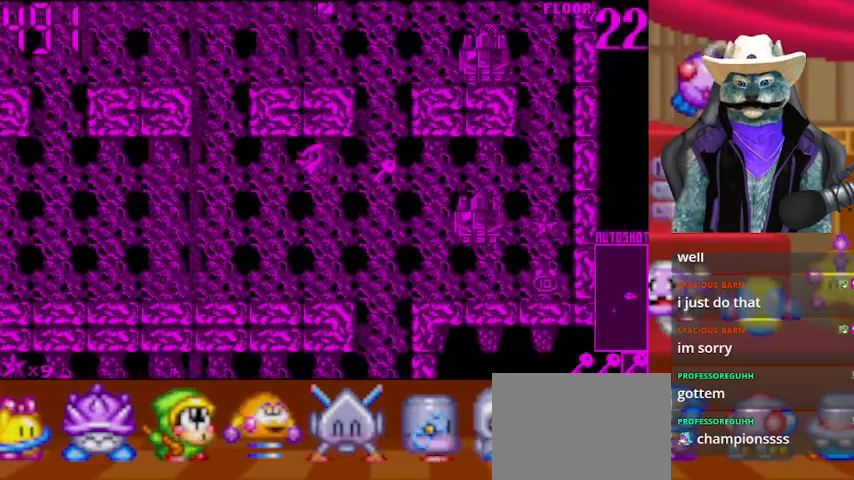
{"buttons": ["DPAD_DOWN"], "left_stick": "center", "right_stick": "center", "events": [[250, "DPAD_RIGHT", "up"], [334, "DPAD_LEFT", "down"], [459, "DPAD_DOWN", "down"], [459, "DPAD_LEFT", "up"]]}
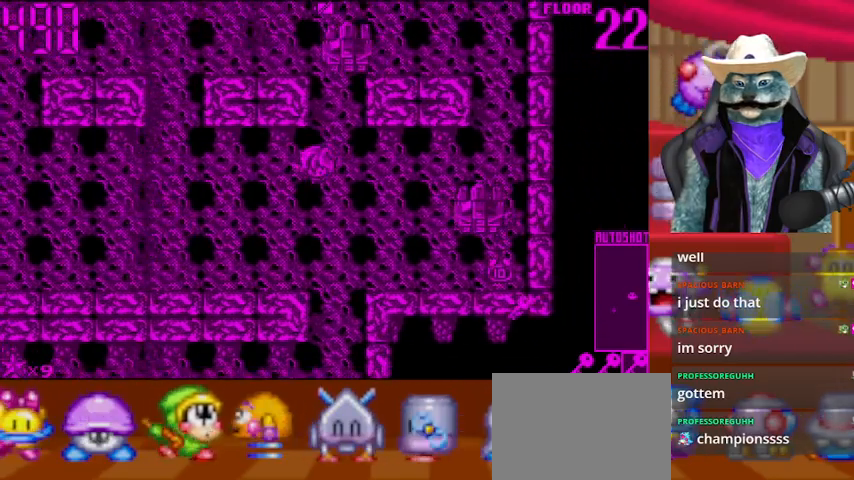
{"buttons": ["DPAD_DOWN"], "left_stick": "center", "right_stick": "center", "events": [[375, "DPAD_RIGHT", "down"], [500, "DPAD_RIGHT", "up"]]}
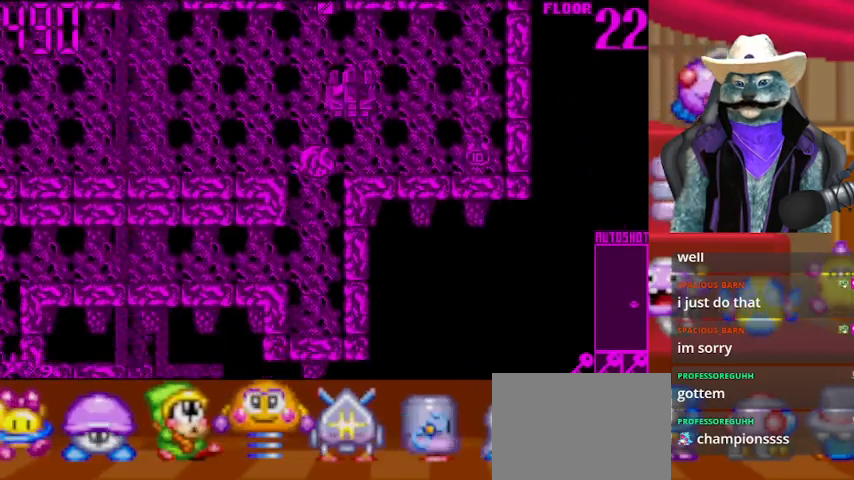
{"buttons": ["DPAD_LEFT"], "left_stick": "center", "right_stick": "center", "events": [[334, "DPAD_DOWN", "up"], [417, "DPAD_LEFT", "down"]]}
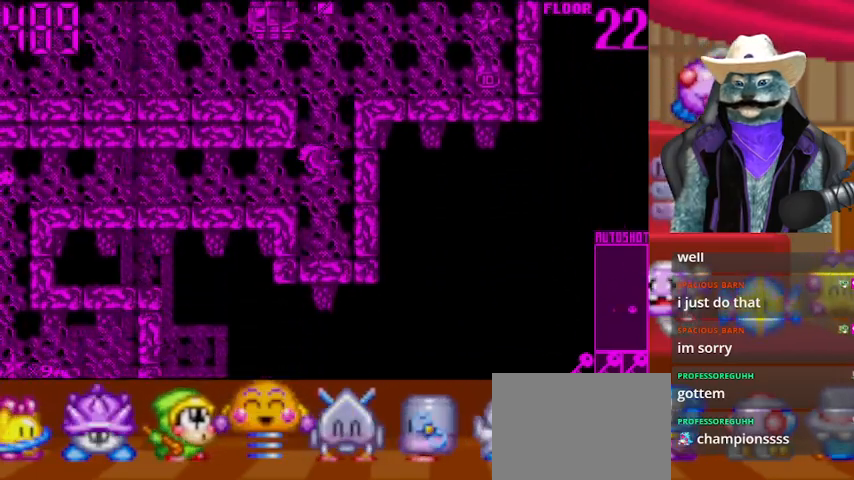
{"buttons": ["DPAD_LEFT"], "left_stick": "center", "right_stick": "center", "events": []}
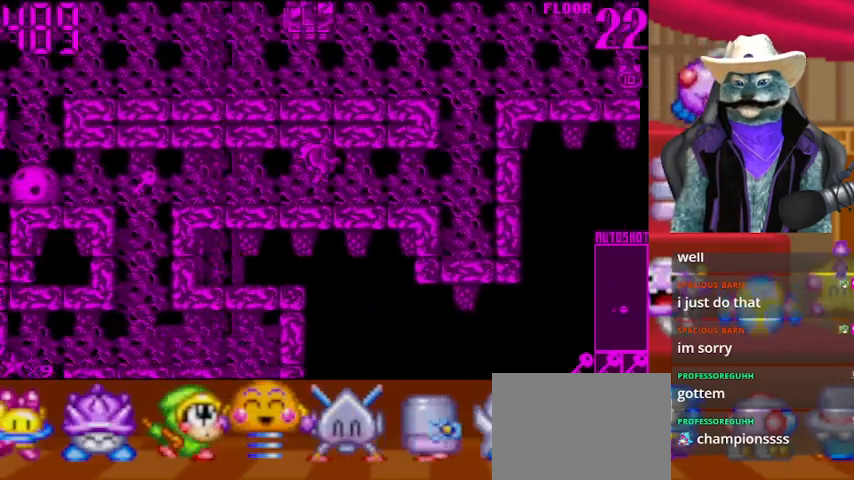
{"buttons": ["DPAD_LEFT"], "left_stick": "center", "right_stick": "center", "events": []}
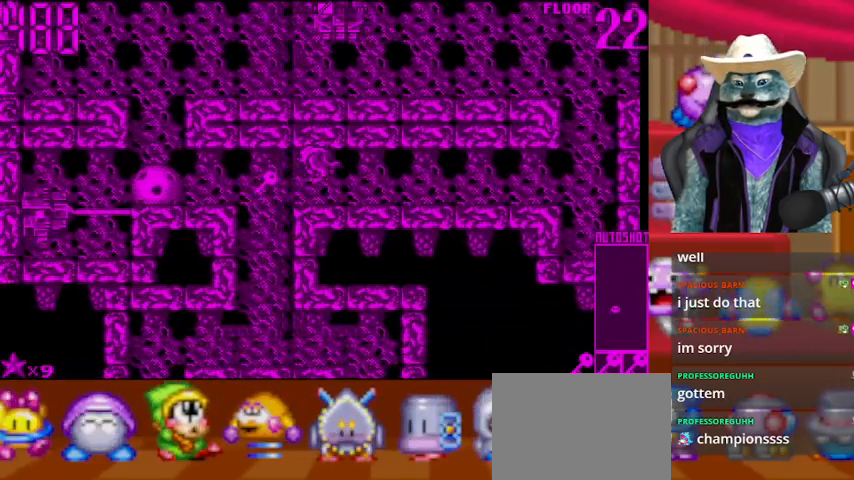
{"buttons": ["DPAD_DOWN"], "left_stick": "center", "right_stick": "center", "events": [[125, "DPAD_DOWN", "down"], [125, "DPAD_LEFT", "up"]]}
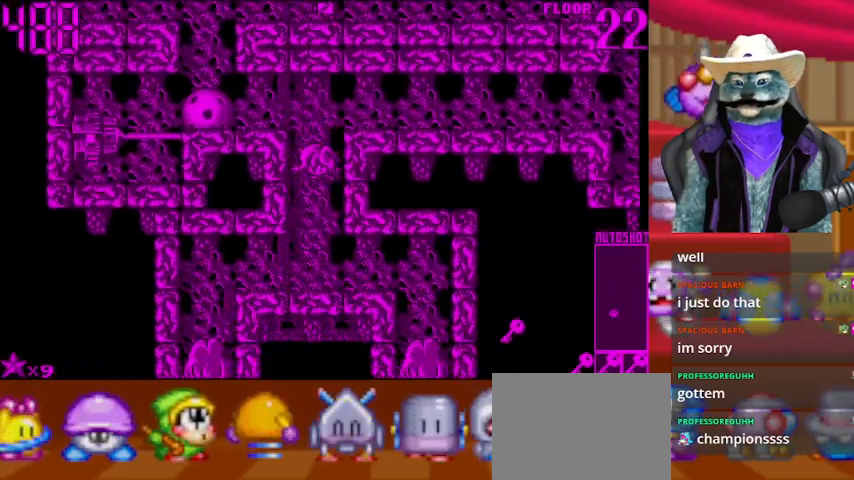
{"buttons": ["DPAD_DOWN"], "left_stick": "center", "right_stick": "center", "events": []}
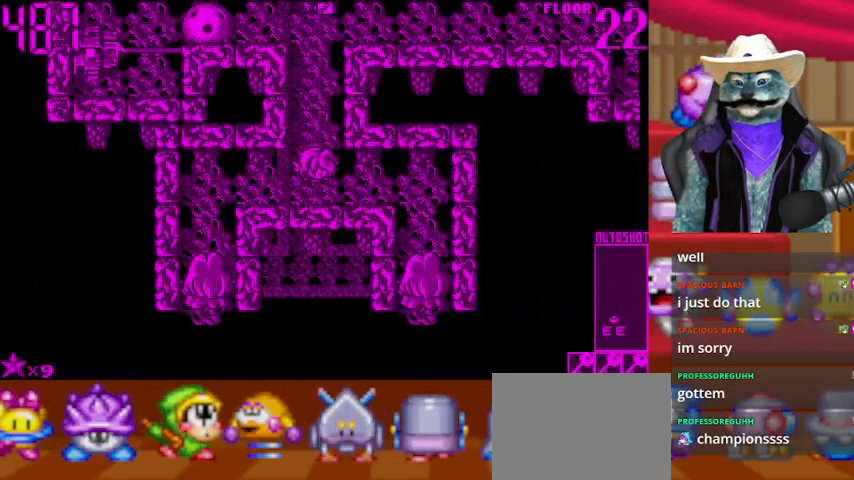
{"buttons": [], "left_stick": "center", "right_stick": "center", "events": [[41, "DPAD_LEFT", "down"], [83, "DPAD_DOWN", "up"], [166, "DPAD_LEFT", "up"]]}
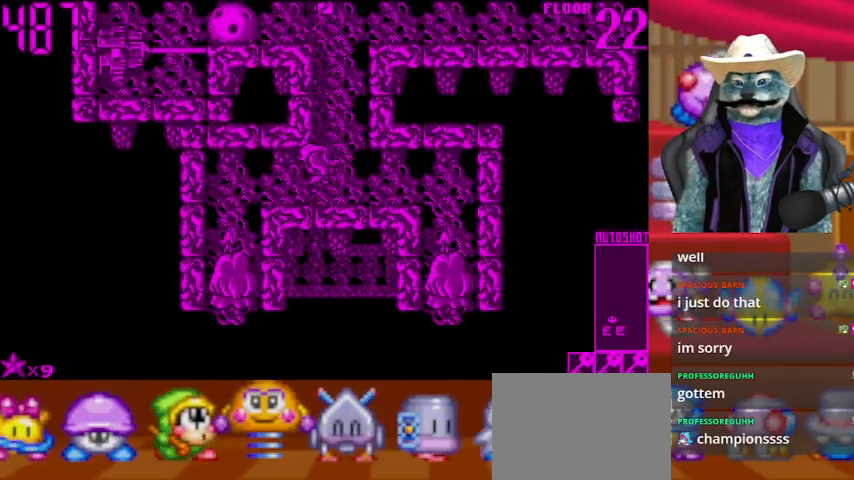
{"buttons": ["DPAD_LEFT"], "left_stick": "center", "right_stick": "center", "events": [[292, "DPAD_LEFT", "down"]]}
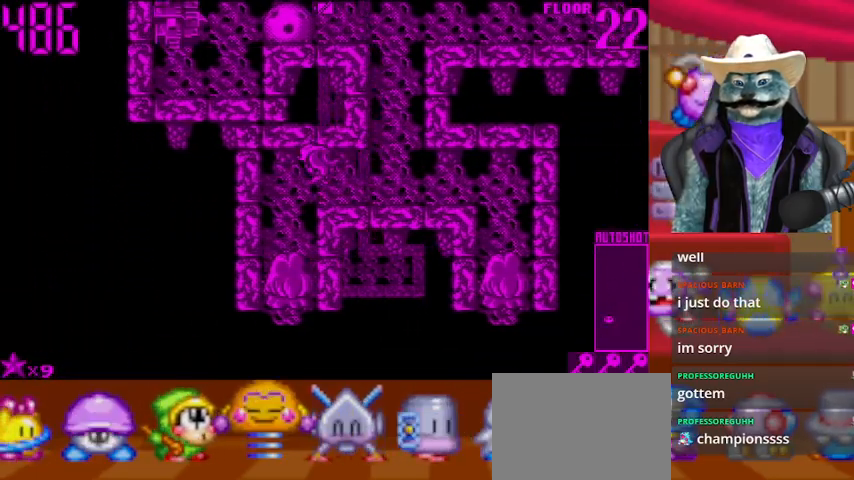
{"buttons": [], "left_stick": "center", "right_stick": "center", "events": [[83, "right_stick", "down"], [208, "DPAD_DOWN", "down"], [208, "DPAD_LEFT", "up"], [333, "DPAD_DOWN", "up"], [333, "right_stick", "center"]]}
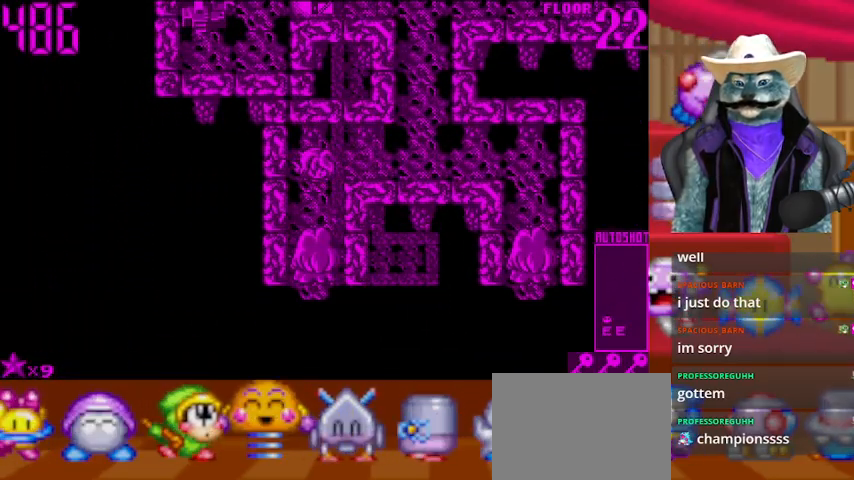
{"buttons": ["DPAD_DOWN"], "left_stick": "center", "right_stick": "center", "events": [[292, "DPAD_DOWN", "down"]]}
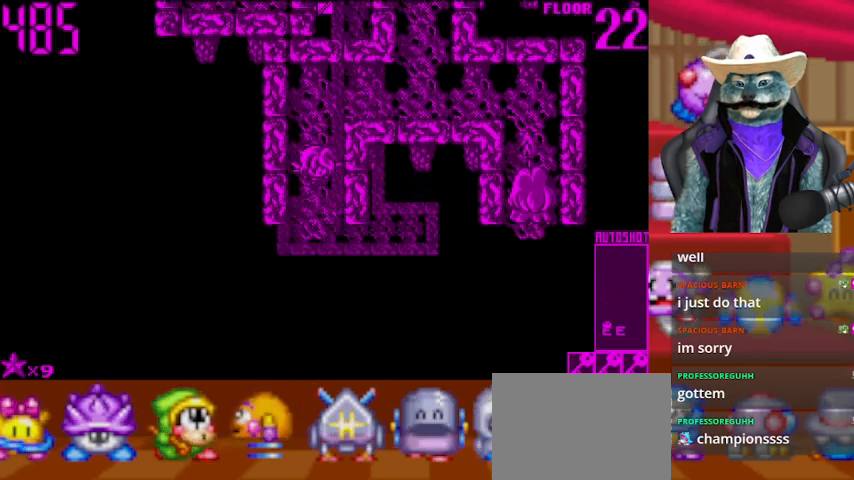
{"buttons": ["DPAD_DOWN"], "left_stick": "center", "right_stick": "center", "events": []}
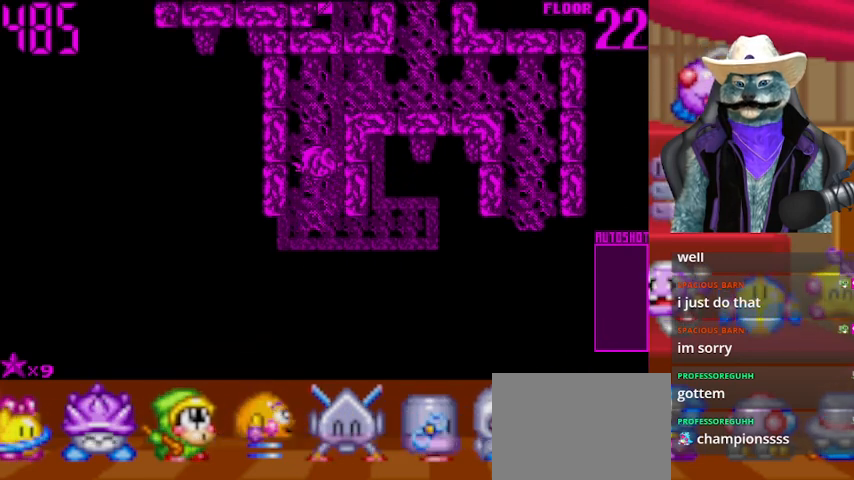
{"buttons": ["DPAD_DOWN"], "left_stick": "center", "right_stick": "center", "events": []}
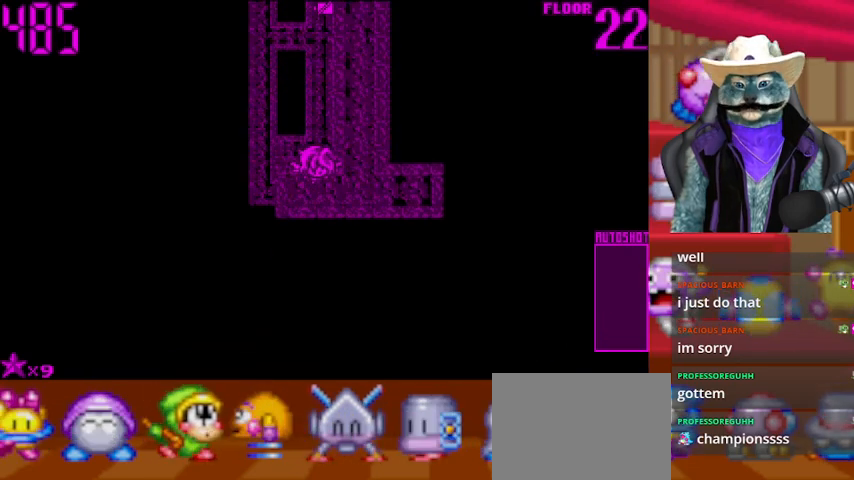
{"buttons": [], "left_stick": "center", "right_stick": "center", "events": [[125, "DPAD_DOWN", "up"]]}
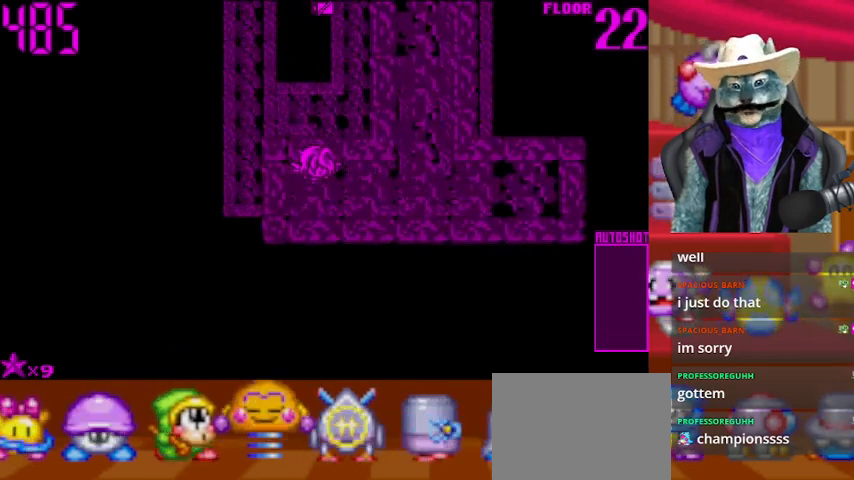
{"buttons": ["DPAD_RIGHT"], "left_stick": "center", "right_stick": "center", "events": [[501, "DPAD_RIGHT", "down"]]}
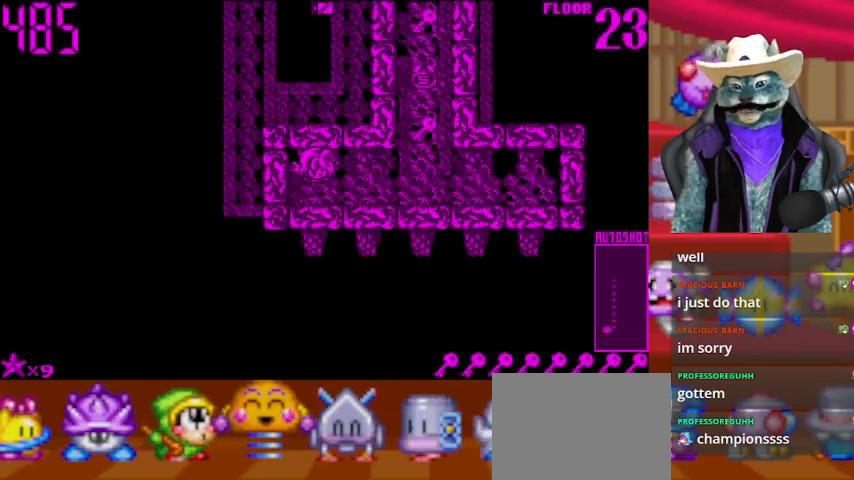
{"buttons": ["DPAD_UP"], "left_stick": "center", "right_stick": "center", "events": [[375, "DPAD_RIGHT", "up"], [458, "DPAD_UP", "down"]]}
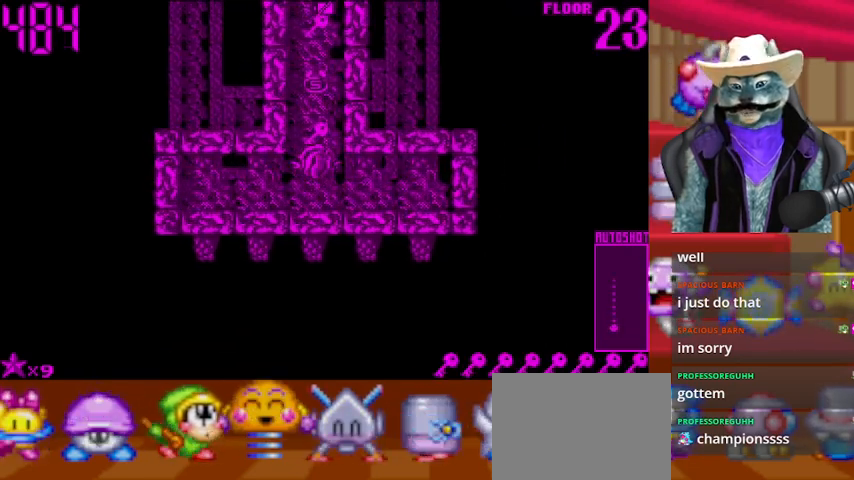
{"buttons": ["DPAD_UP"], "left_stick": "center", "right_stick": "center", "events": [[125, "right_stick", "up"], [334, "right_stick", "center"]]}
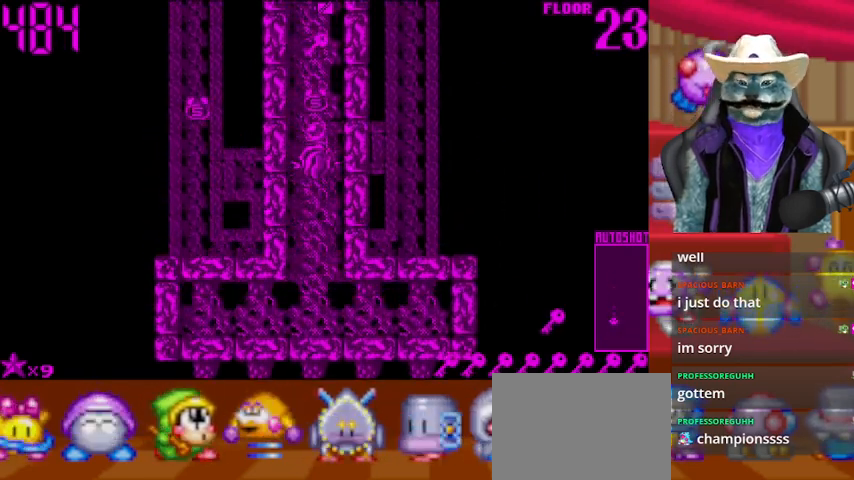
{"buttons": ["DPAD_UP"], "left_stick": "center", "right_stick": "center", "events": []}
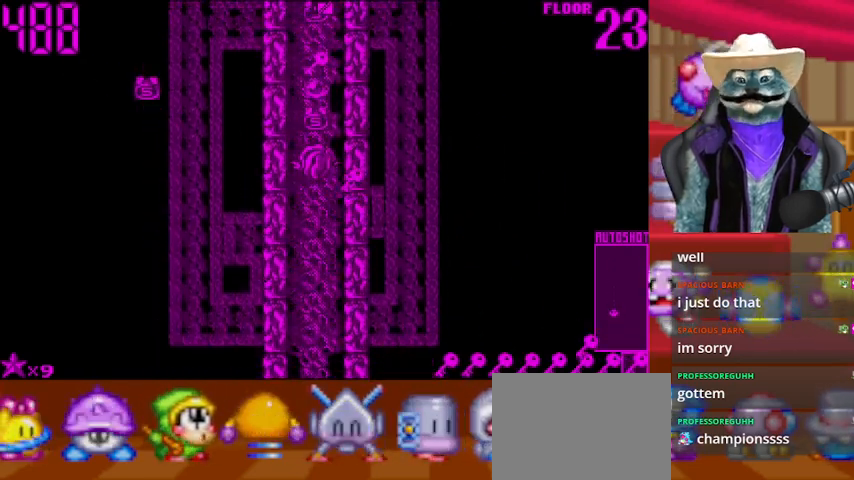
{"buttons": ["DPAD_UP"], "left_stick": "center", "right_stick": "up", "events": [[125, "right_stick", "up"]]}
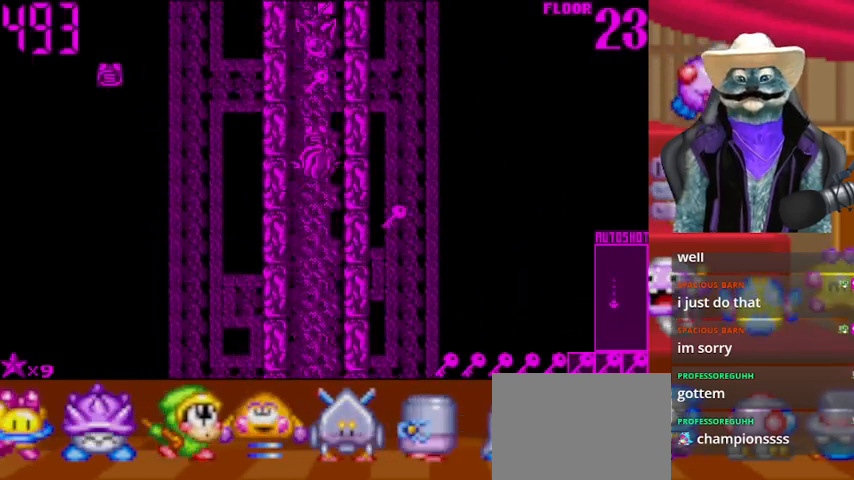
{"buttons": ["DPAD_DOWN"], "left_stick": "center", "right_stick": "up", "events": [[292, "DPAD_UP", "up"], [375, "DPAD_DOWN", "down"]]}
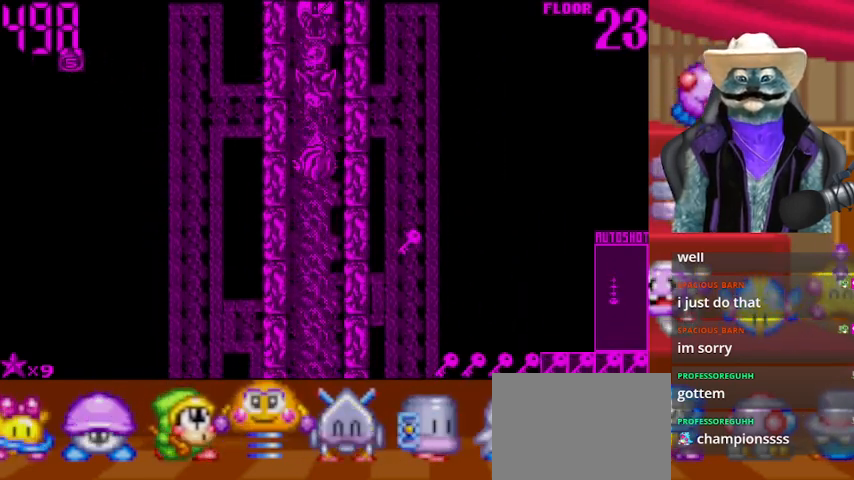
{"buttons": [], "left_stick": "center", "right_stick": "up", "events": [[376, "DPAD_DOWN", "up"]]}
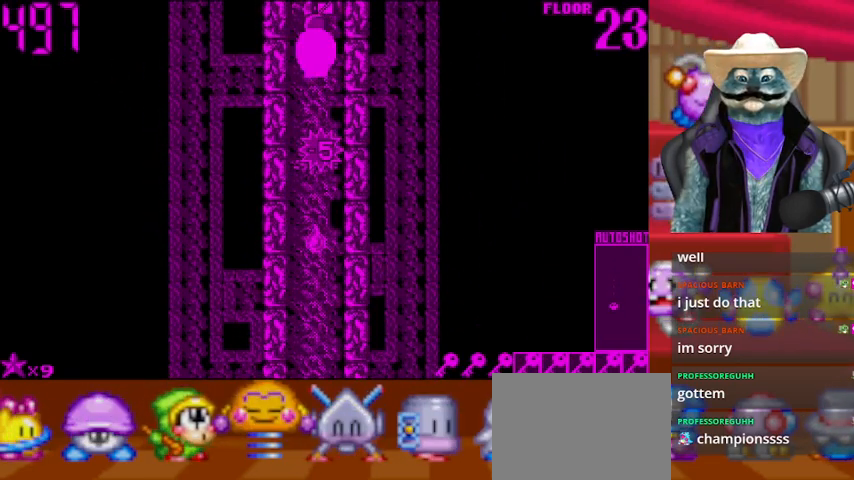
{"buttons": ["DPAD_DOWN"], "left_stick": "center", "right_stick": "up", "events": [[167, "DPAD_DOWN", "down"]]}
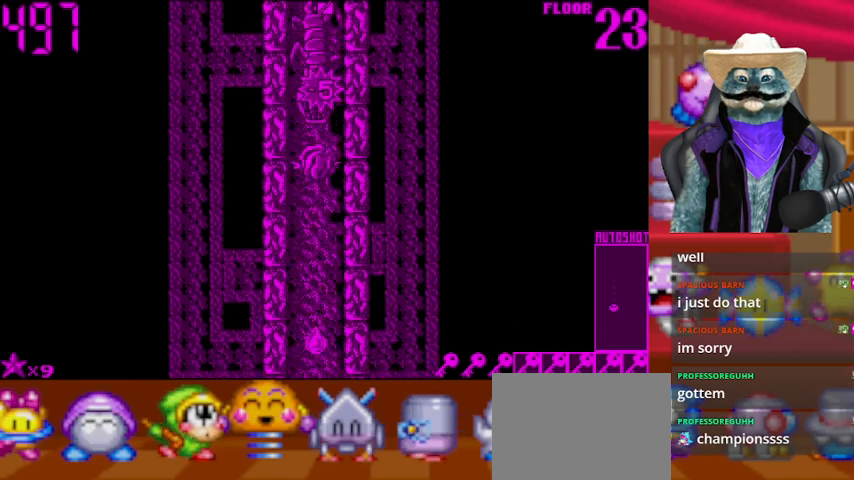
{"buttons": ["DPAD_UP"], "left_stick": "center", "right_stick": "up", "events": [[209, "DPAD_DOWN", "up"], [334, "DPAD_UP", "down"]]}
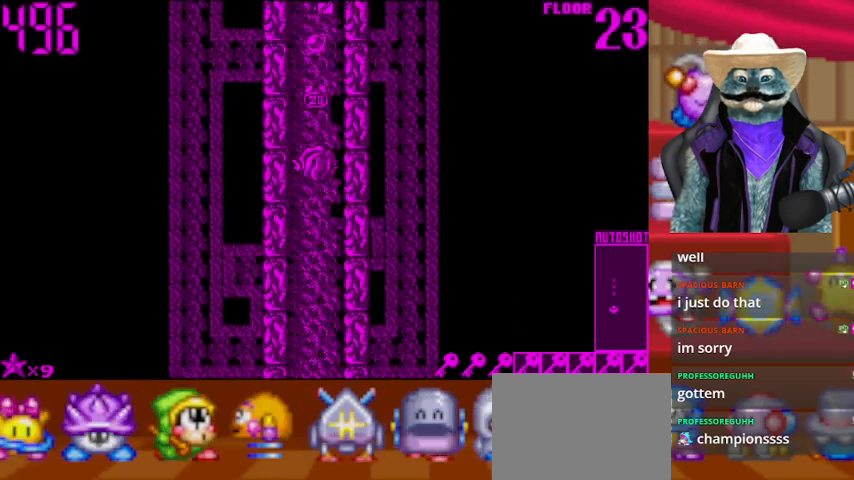
{"buttons": ["DPAD_UP"], "left_stick": "center", "right_stick": "up", "events": []}
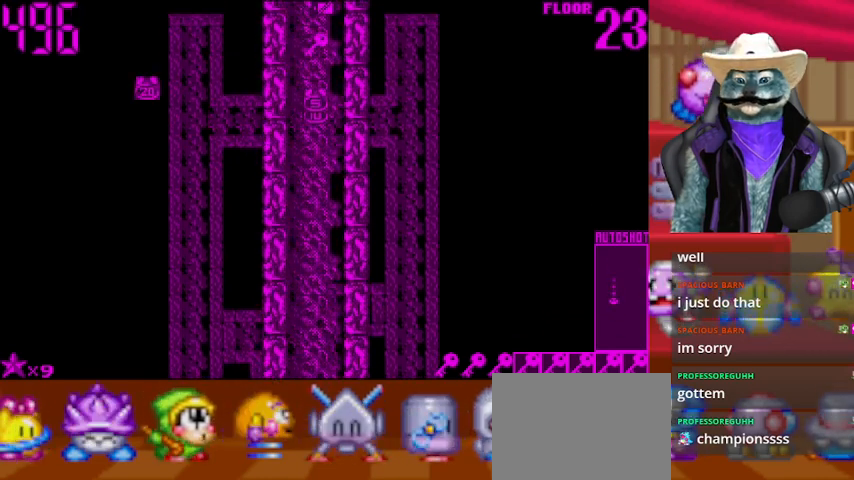
{"buttons": ["DPAD_UP"], "left_stick": "center", "right_stick": "up", "events": []}
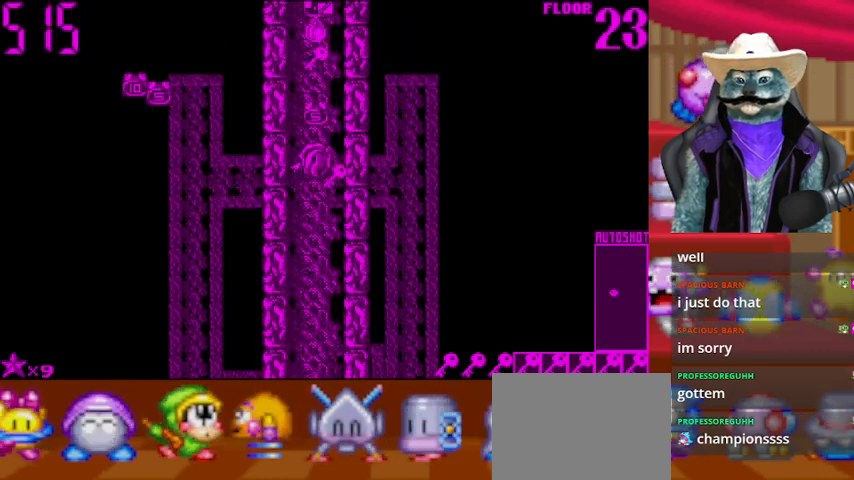
{"buttons": ["DPAD_UP"], "left_stick": "center", "right_stick": "up", "events": []}
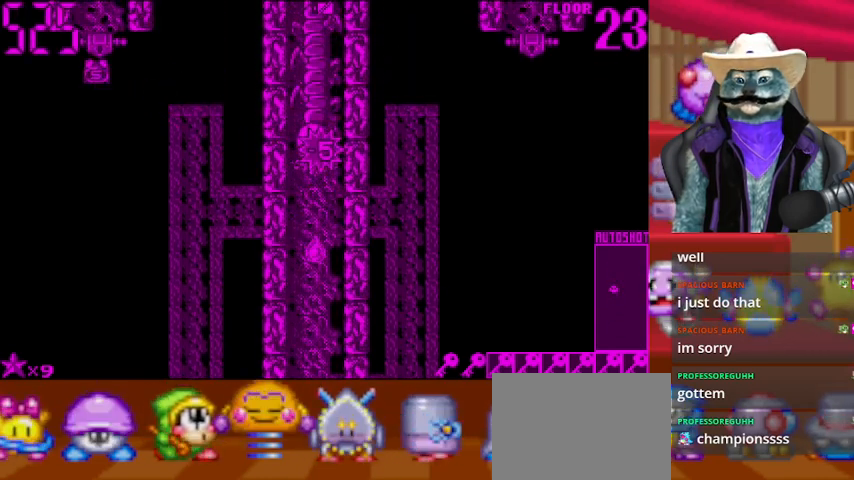
{"buttons": ["DPAD_DOWN"], "left_stick": "center", "right_stick": "down", "events": [[84, "DPAD_UP", "up"], [167, "DPAD_DOWN", "down"], [292, "right_stick", "down"]]}